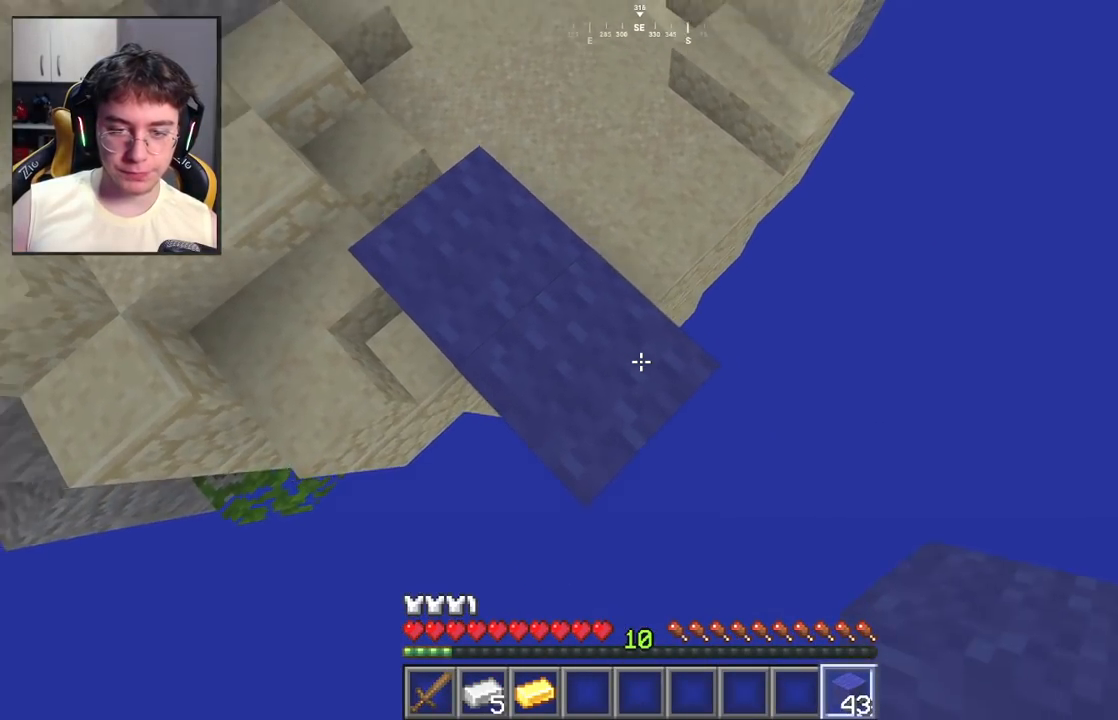
Gameplay with keyboard and mouse; each line is a JSON object with the keys and mouse buttons held at the frame after it. "events" lists presses ("down") and releases ("up") of "a", "d", "s", "space", "w", "mouse_left" and "mouse_right" between this image and that frame as [ms after this image, input, new state], when the widget could be followed in between. "mouse_left", "mouse_right" = the "left", "right" buttons of the "mouse" list. No other keys are recorded. Fast repeated clicks can show as one long hold. Mouse movement is not recorded.
{"keys": ["d", "s"], "mouse": [], "events": [[17, "a", "down"], [117, "mouse_right", "down"], [117, "space", "up"], [200, "d", "down"], [233, "a", "up"], [250, "mouse_right", "up"], [333, "s", "down"]]}
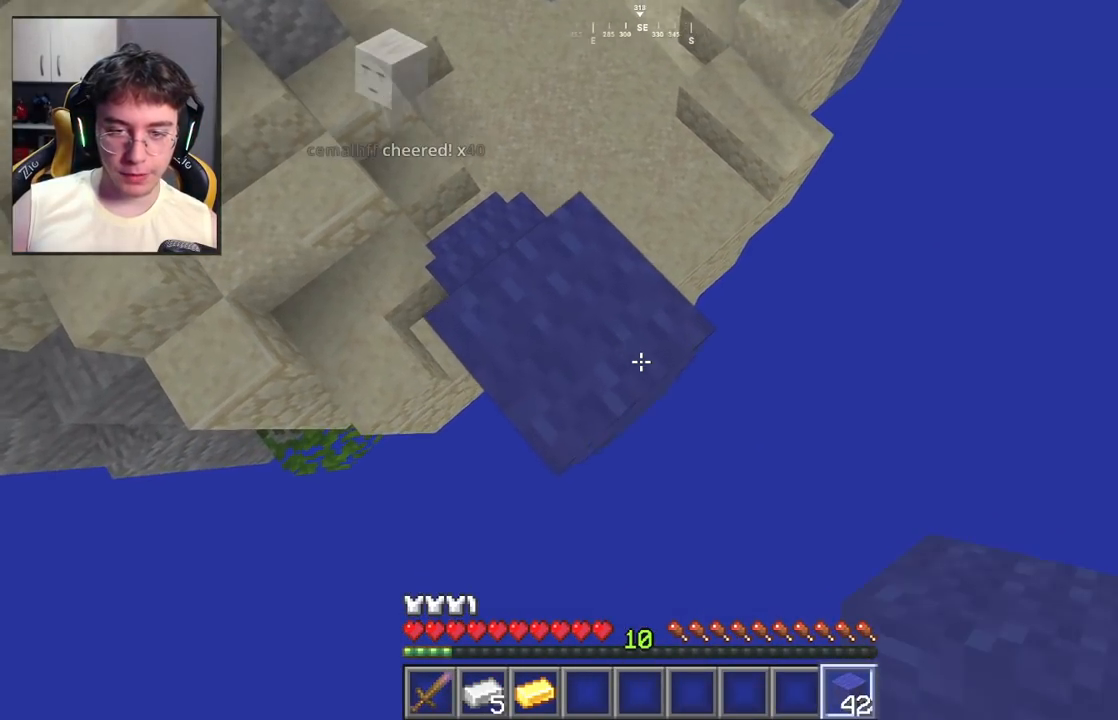
{"keys": ["d", "s"], "mouse": ["right"], "events": [[33, "s", "up"], [67, "d", "up"], [200, "mouse_right", "down"], [333, "s", "down"], [350, "mouse_right", "up"], [417, "mouse_right", "down"], [433, "d", "down"]]}
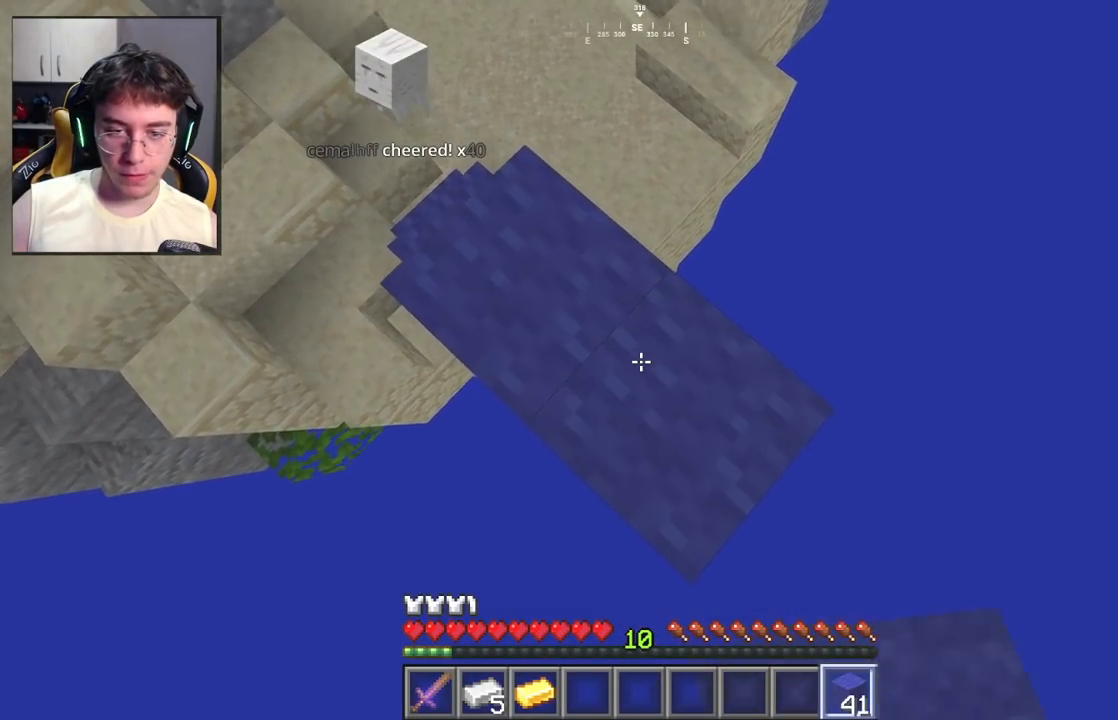
{"keys": ["d"], "mouse": ["right"], "events": [[33, "mouse_right", "up"], [33, "space", "down"], [133, "d", "up"], [133, "mouse_right", "down"], [233, "space", "up"], [250, "d", "down"], [317, "s", "up"]]}
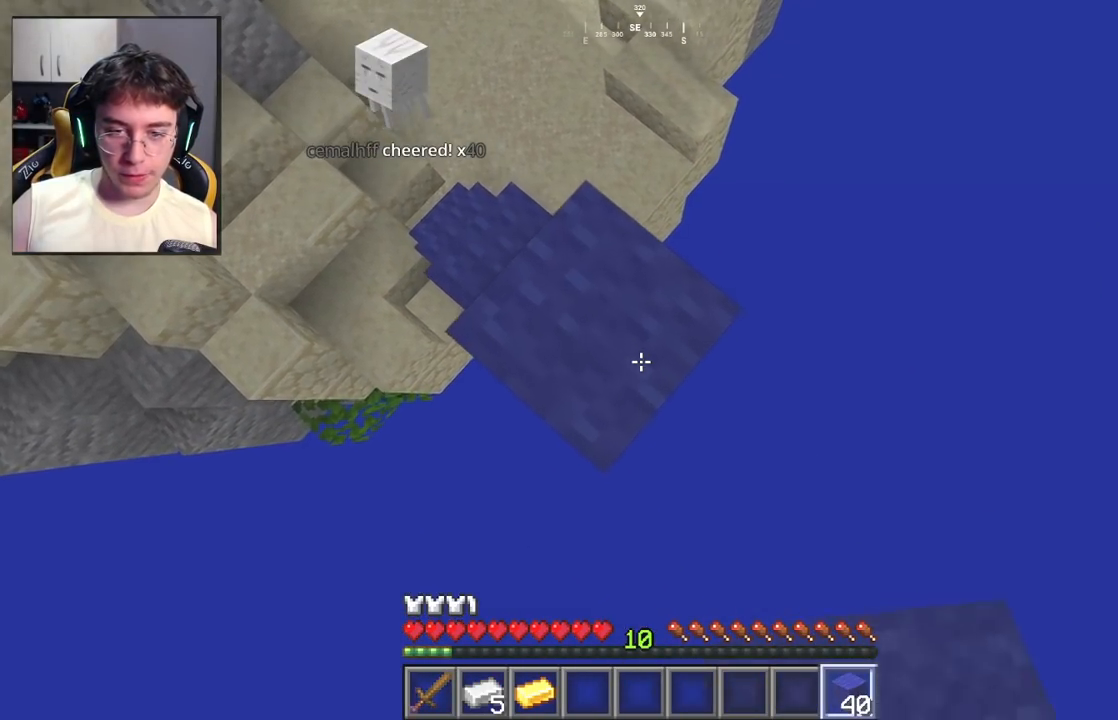
{"keys": ["d", "s", "space"], "mouse": ["right"], "events": [[100, "s", "down"], [200, "d", "up"], [300, "s", "up"], [367, "space", "down"], [450, "d", "down"], [450, "s", "down"]]}
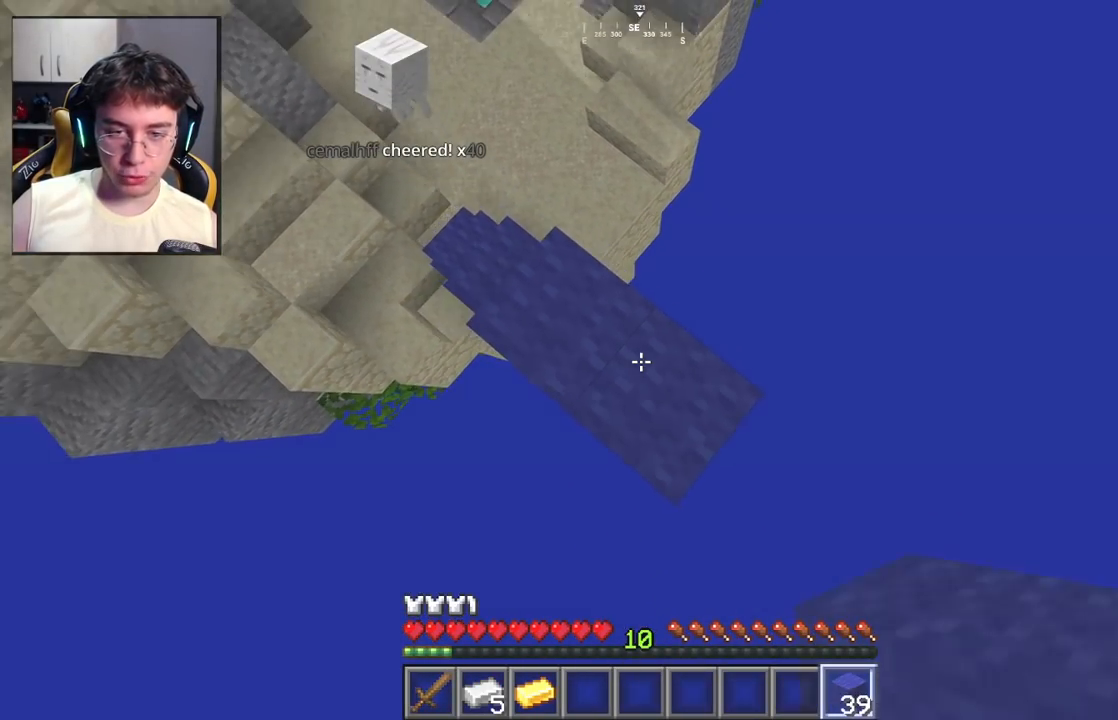
{"keys": ["d", "s"], "mouse": ["right"], "events": [[50, "space", "up"], [233, "mouse_right", "up"], [300, "mouse_right", "down"]]}
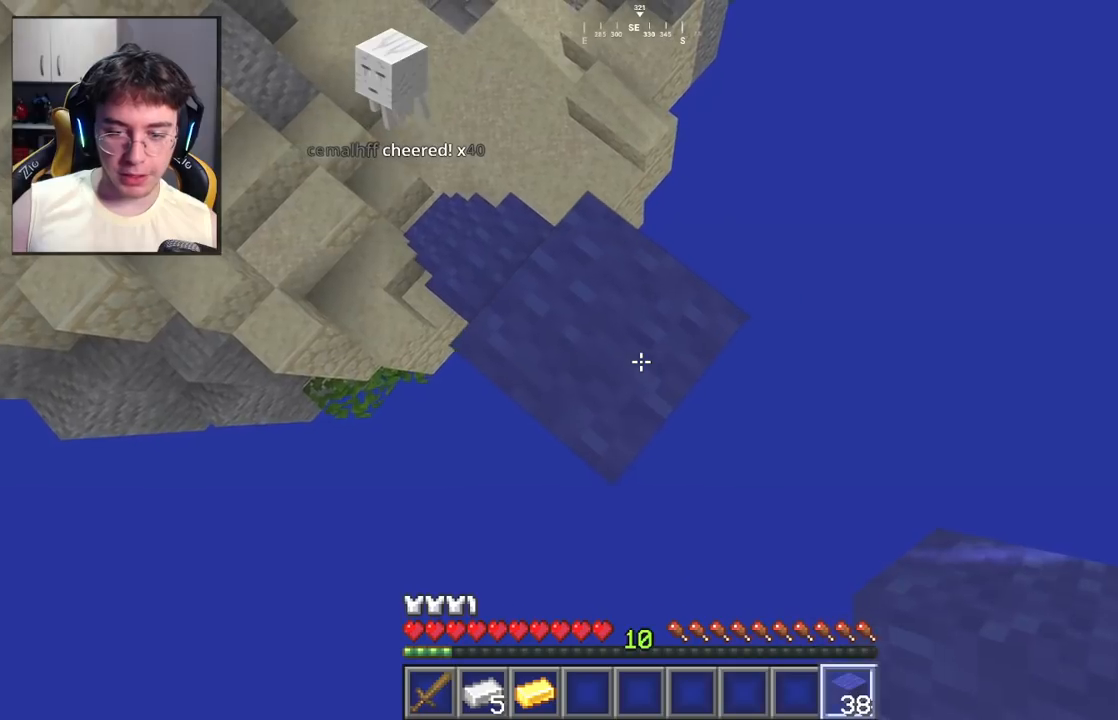
{"keys": ["d", "s", "space"], "mouse": ["right"], "events": [[100, "mouse_right", "up"], [167, "mouse_right", "down"], [300, "mouse_right", "up"], [333, "space", "down"], [500, "mouse_right", "down"]]}
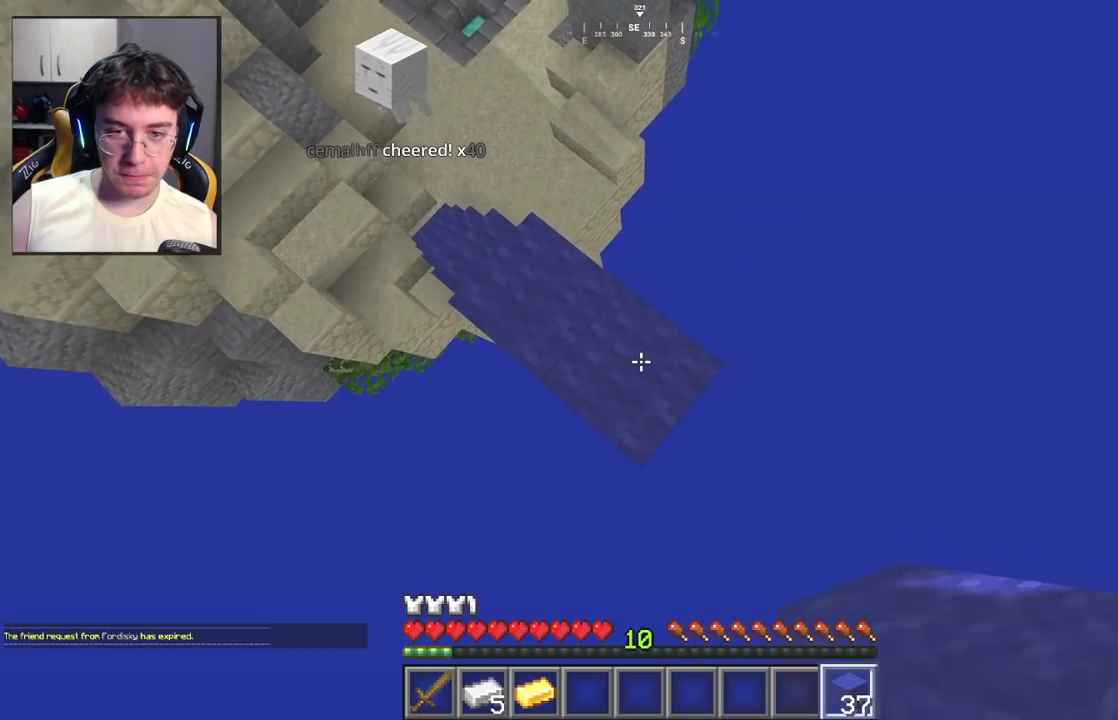
{"keys": ["d", "s"], "mouse": ["right"], "events": [[33, "space", "up"]]}
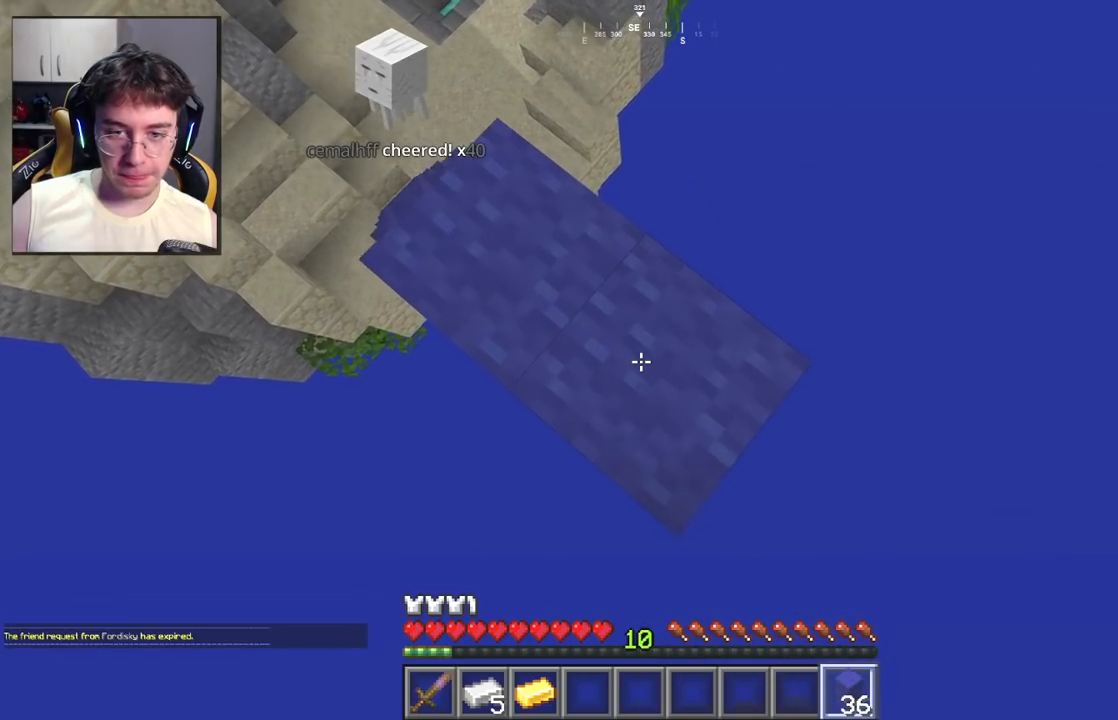
{"keys": ["d", "s"], "mouse": ["right"], "events": [[267, "mouse_right", "up"], [333, "mouse_right", "down"]]}
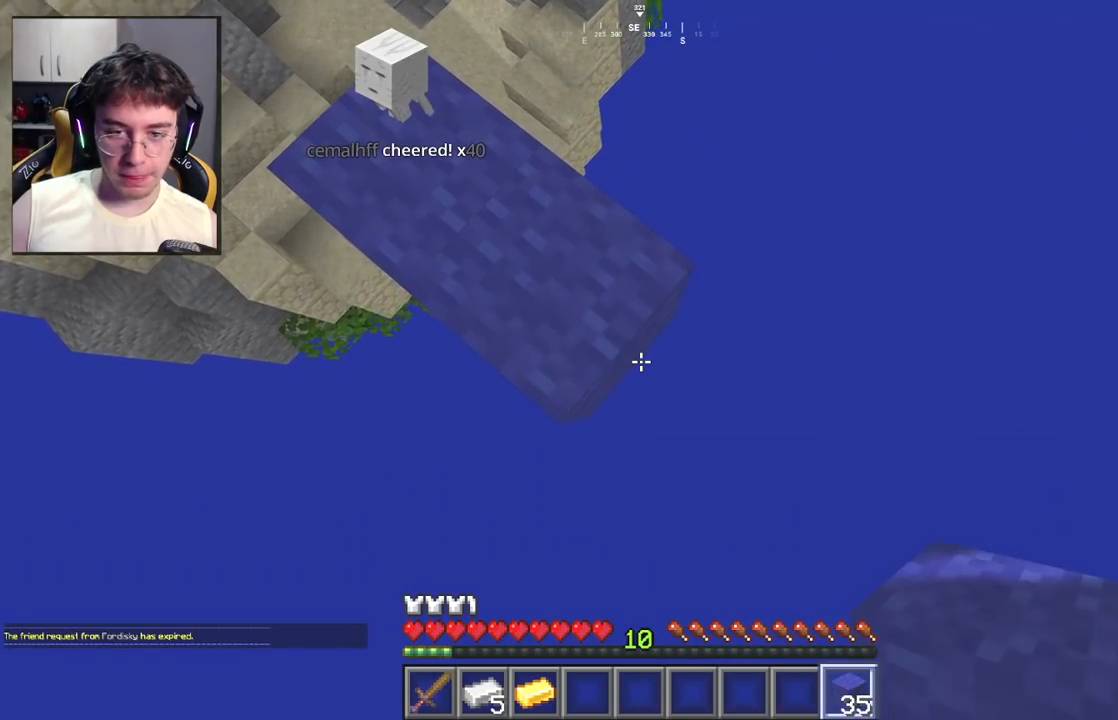
{"keys": ["d", "s"], "mouse": [], "events": [[283, "mouse_right", "up"]]}
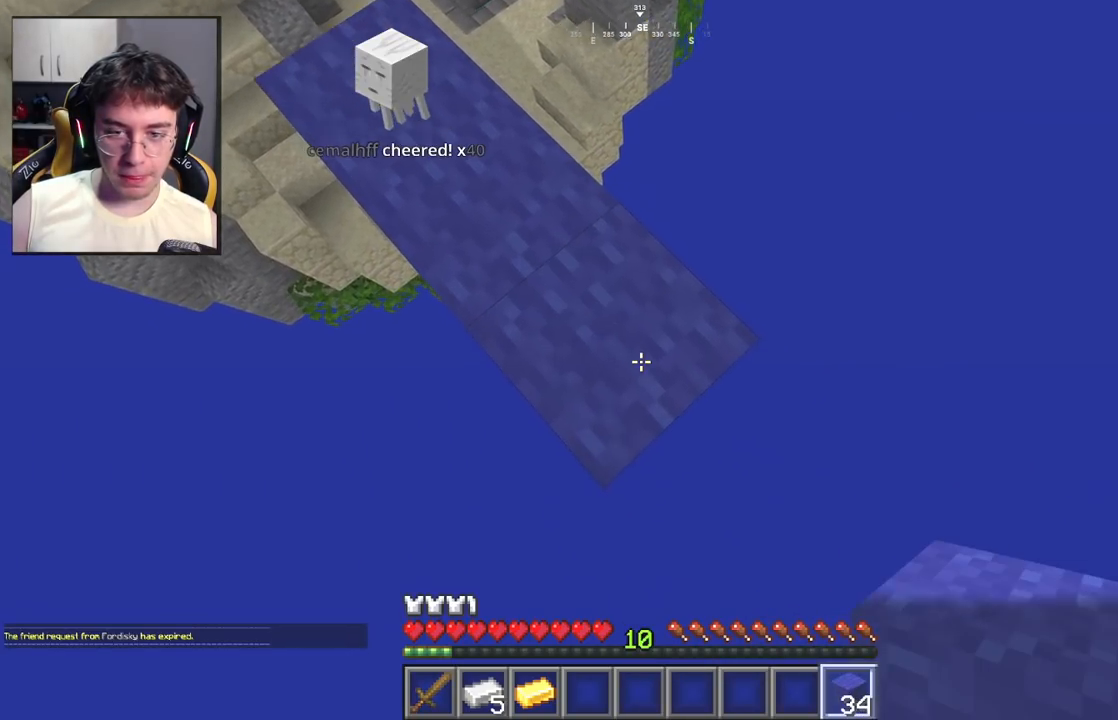
{"keys": ["d", "s"], "mouse": ["right"], "events": [[150, "mouse_right", "down"], [283, "mouse_right", "up"], [500, "mouse_right", "down"]]}
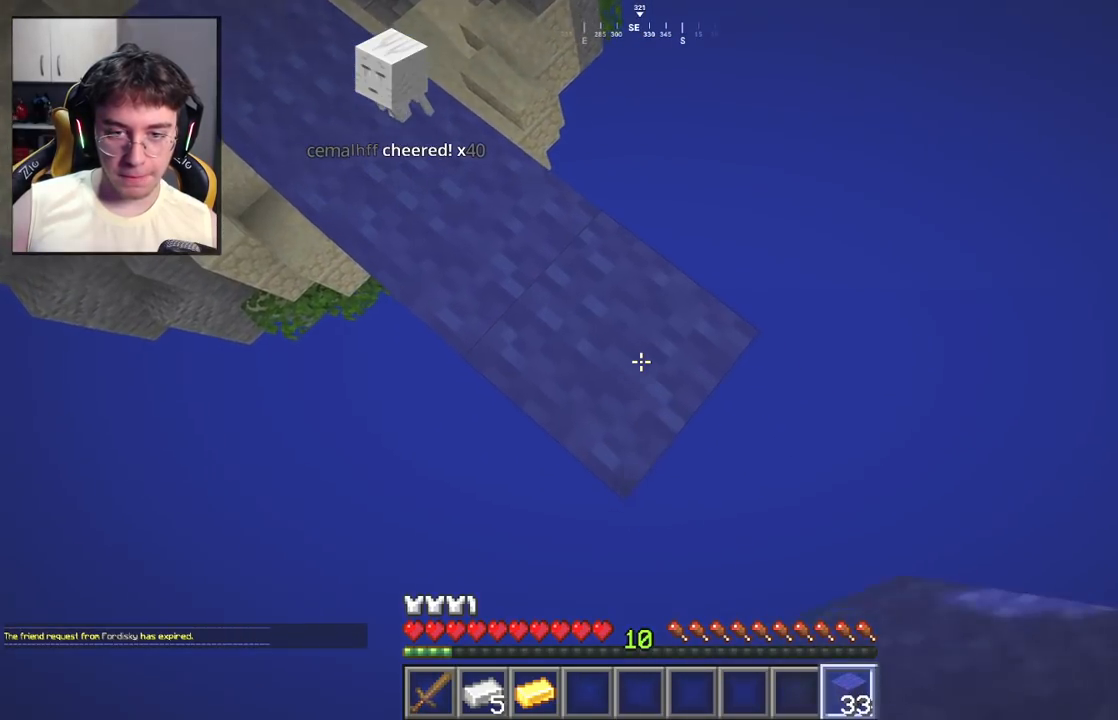
{"keys": ["d", "s"], "mouse": ["right"], "events": [[133, "mouse_right", "up"], [250, "mouse_right", "down"]]}
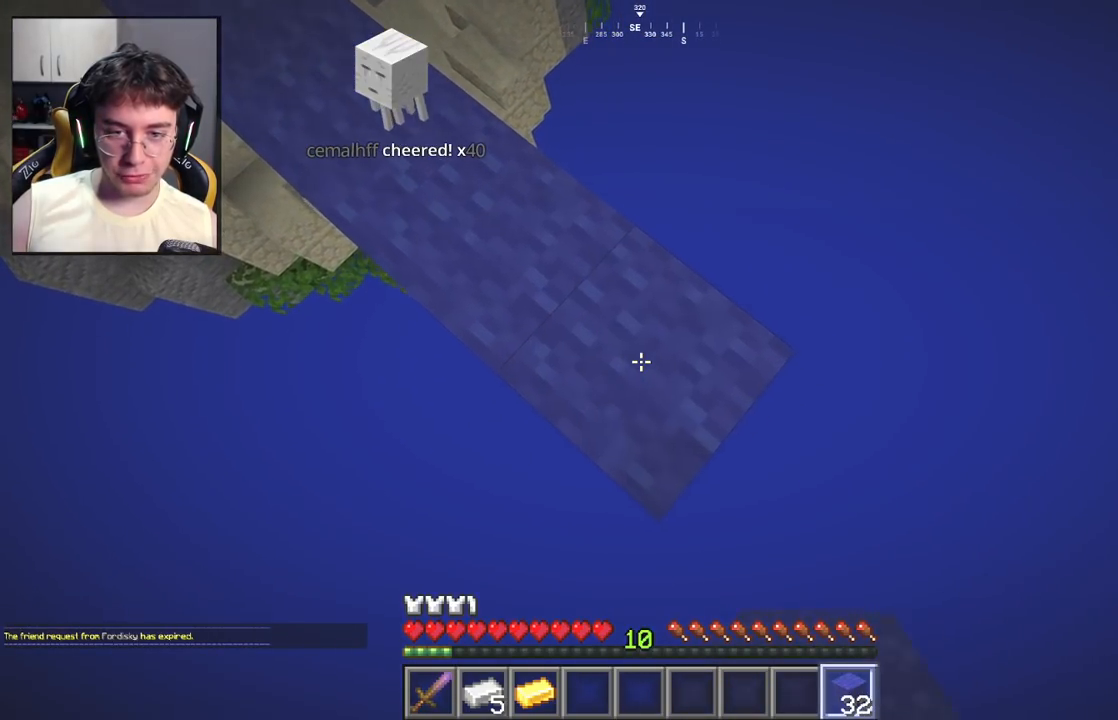
{"keys": ["d"], "mouse": ["right"], "events": [[50, "mouse_right", "up"], [117, "mouse_right", "down"], [417, "s", "up"]]}
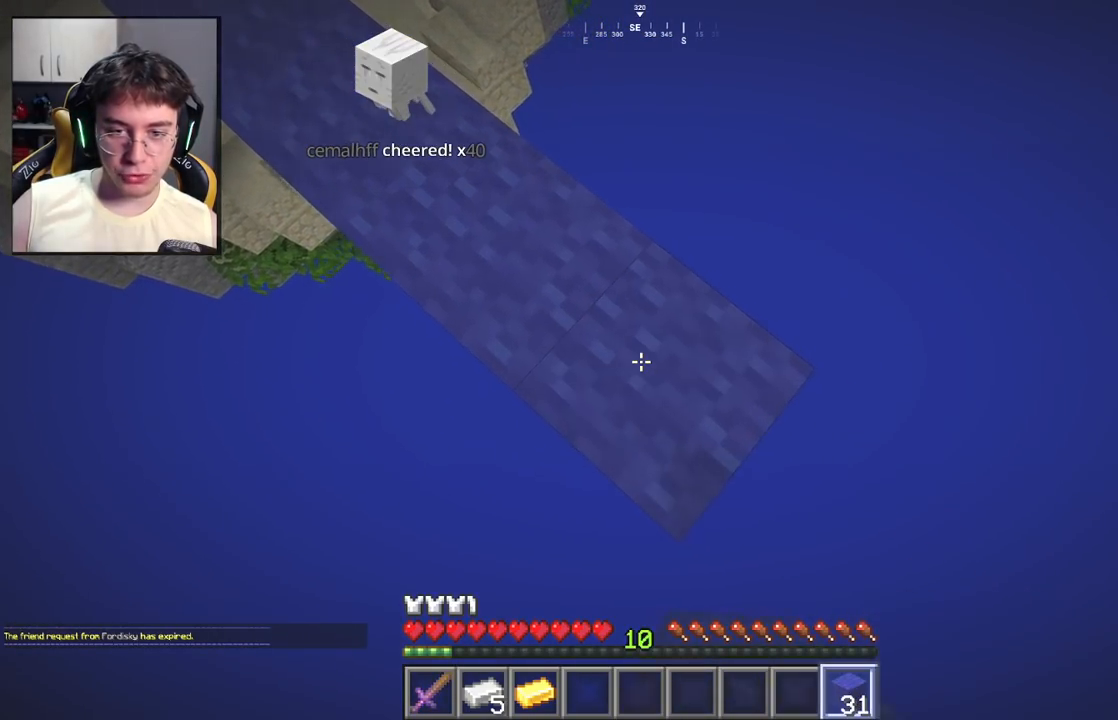
{"keys": ["s"], "mouse": [], "events": [[50, "d", "up"], [50, "space", "down"], [83, "mouse_right", "up"], [233, "mouse_right", "down"], [283, "space", "up"], [400, "mouse_right", "up"], [467, "s", "down"]]}
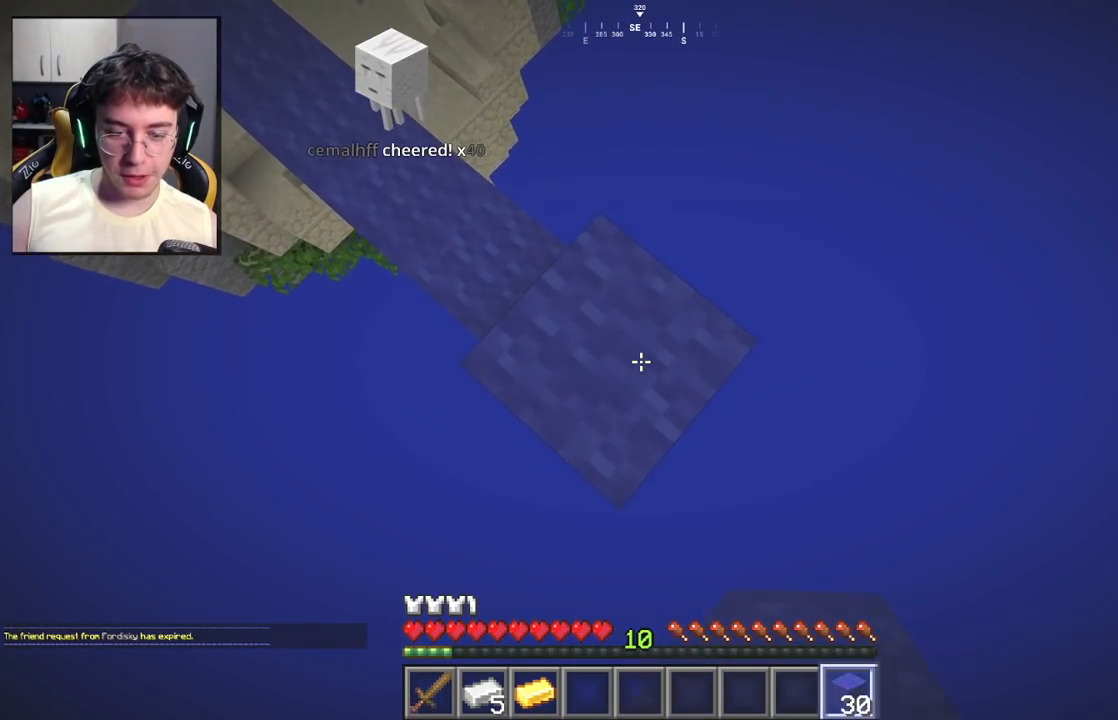
{"keys": ["d", "s"], "mouse": ["right"], "events": [[33, "d", "down"], [200, "mouse_right", "down"], [333, "mouse_right", "up"], [417, "mouse_right", "down"]]}
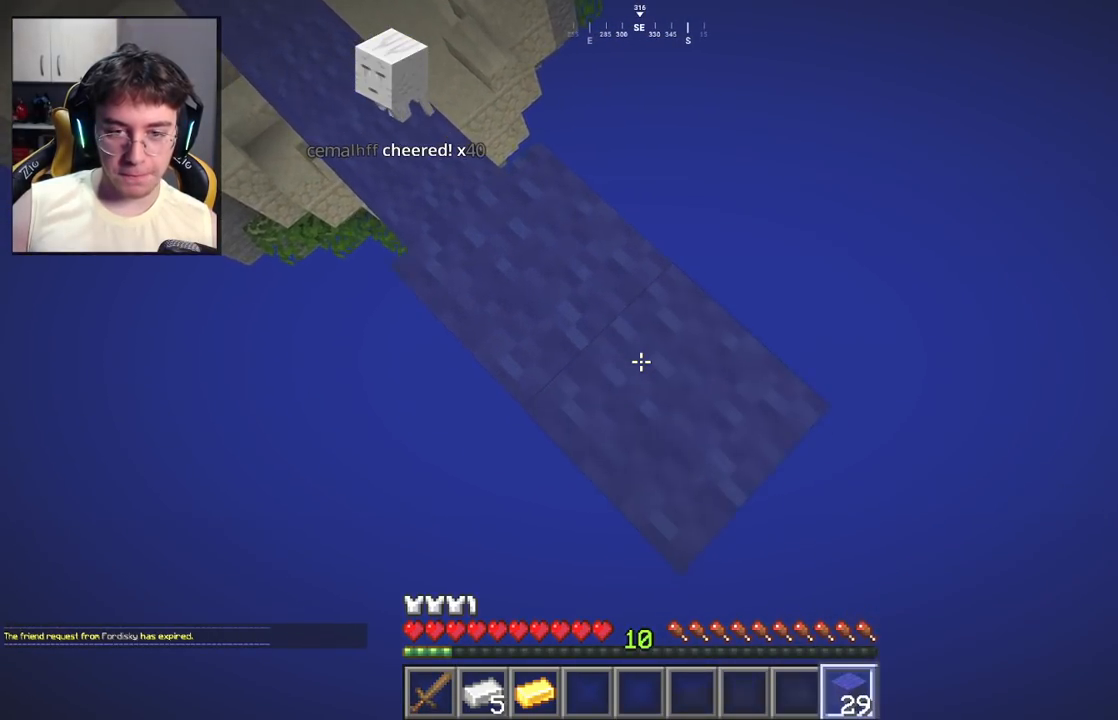
{"keys": ["d", "s"], "mouse": ["right"], "events": [[433, "mouse_right", "up"], [467, "mouse_right", "down"]]}
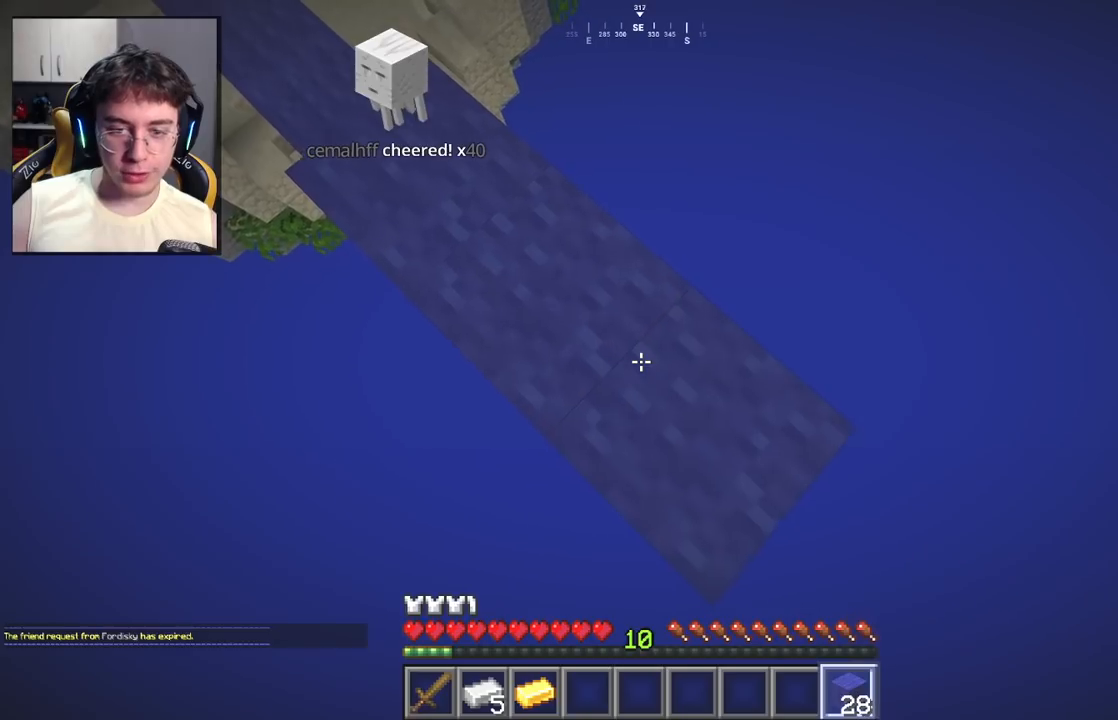
{"keys": ["d", "s"], "mouse": ["right"], "events": [[267, "mouse_right", "up"], [333, "mouse_right", "down"]]}
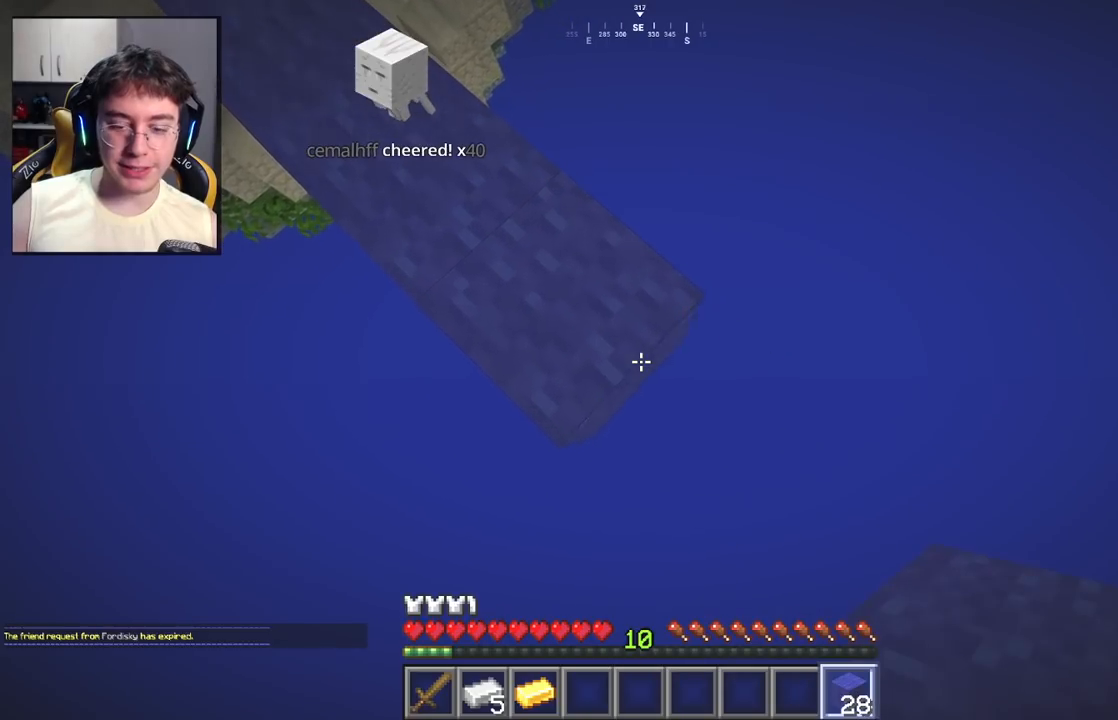
{"keys": ["d", "s"], "mouse": ["right"], "events": [[150, "mouse_right", "up"], [183, "mouse_right", "down"]]}
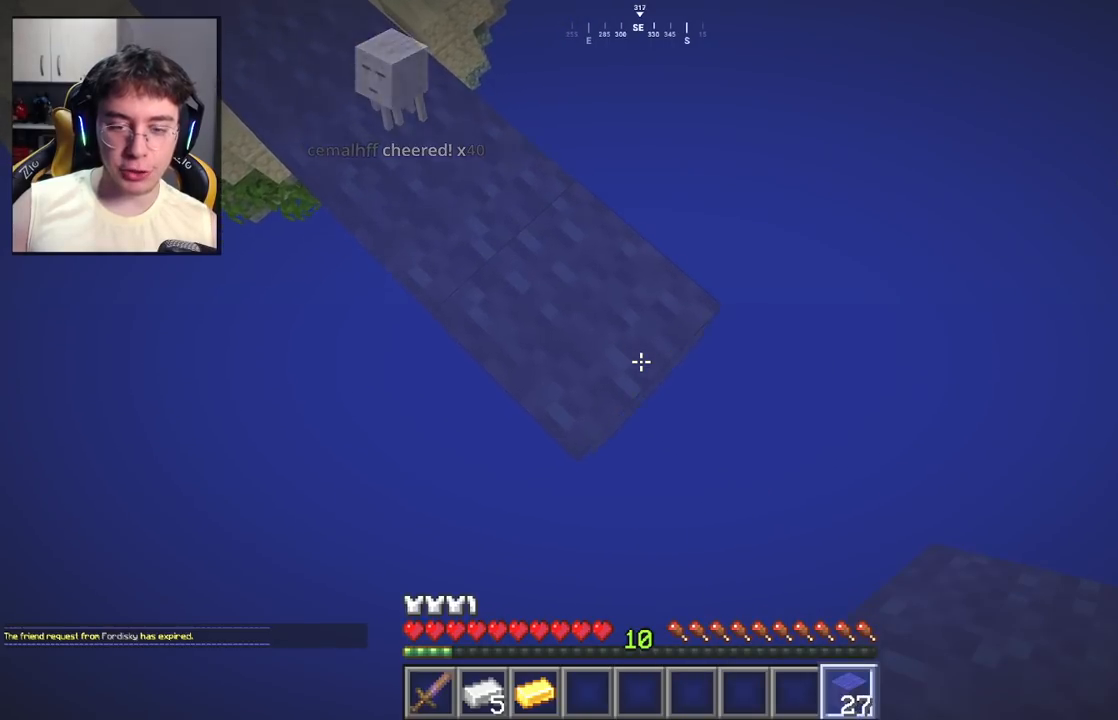
{"keys": ["d", "s"], "mouse": [], "events": [[500, "mouse_right", "up"]]}
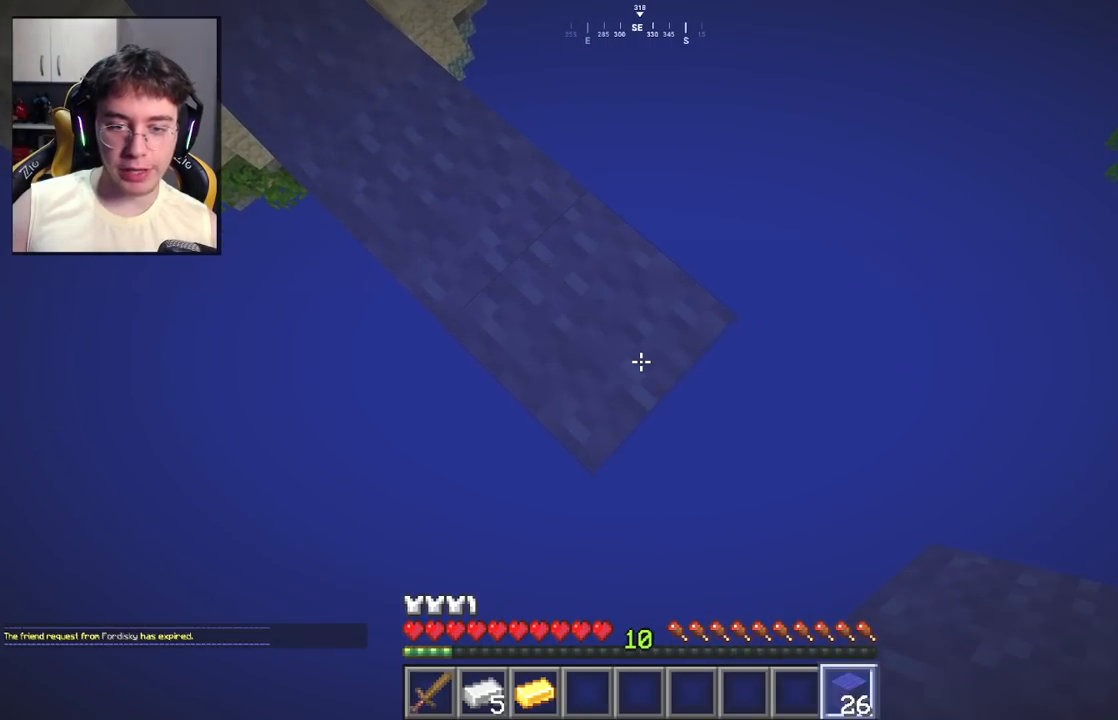
{"keys": ["d", "s"], "mouse": ["right"], "events": [[183, "mouse_right", "down"], [333, "mouse_right", "up"], [383, "mouse_right", "down"]]}
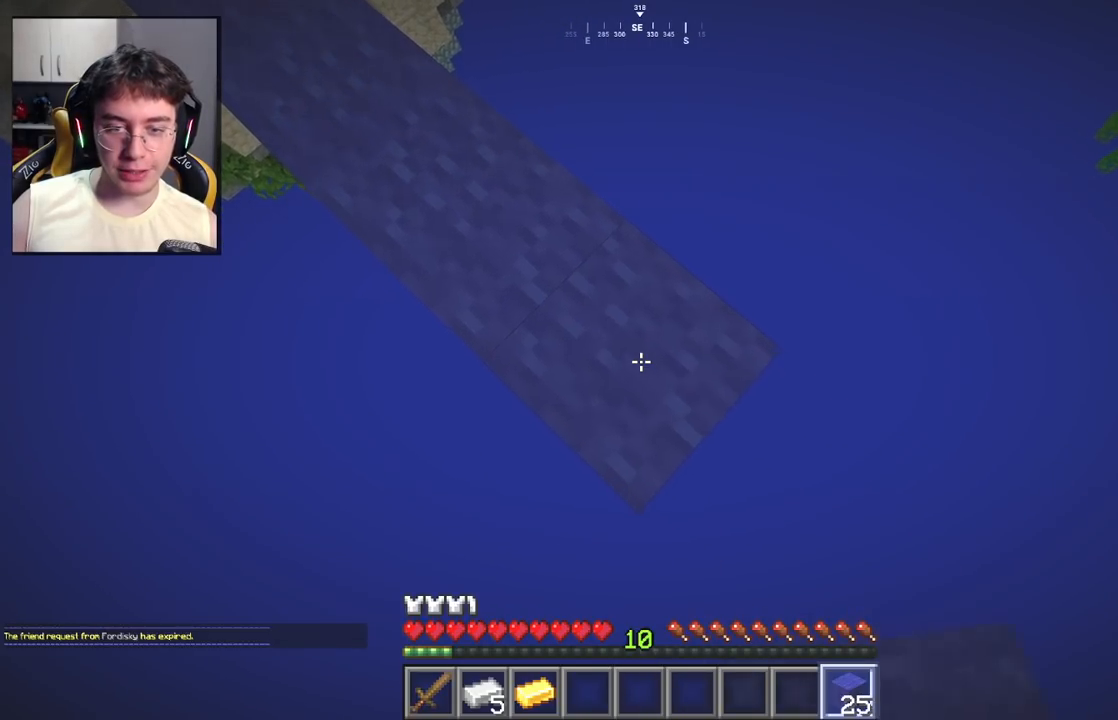
{"keys": ["d", "s"], "mouse": ["right"], "events": []}
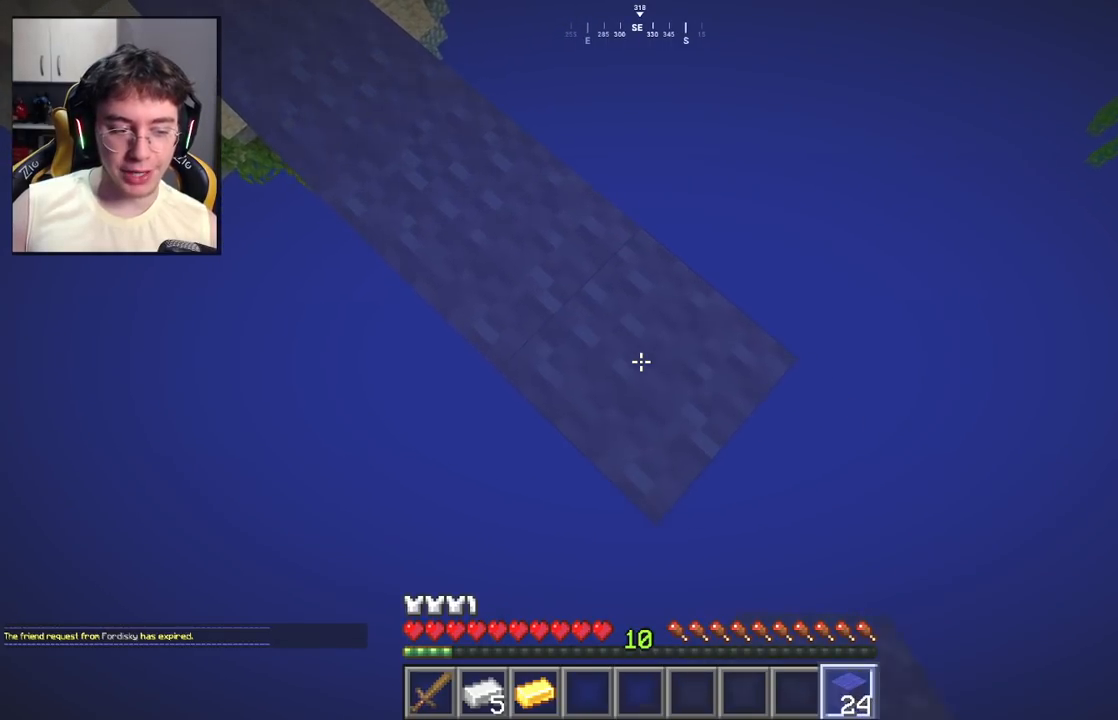
{"keys": ["d", "s"], "mouse": ["right"], "events": [[100, "mouse_right", "up"], [167, "mouse_right", "down"], [300, "mouse_right", "up"], [383, "mouse_right", "down"]]}
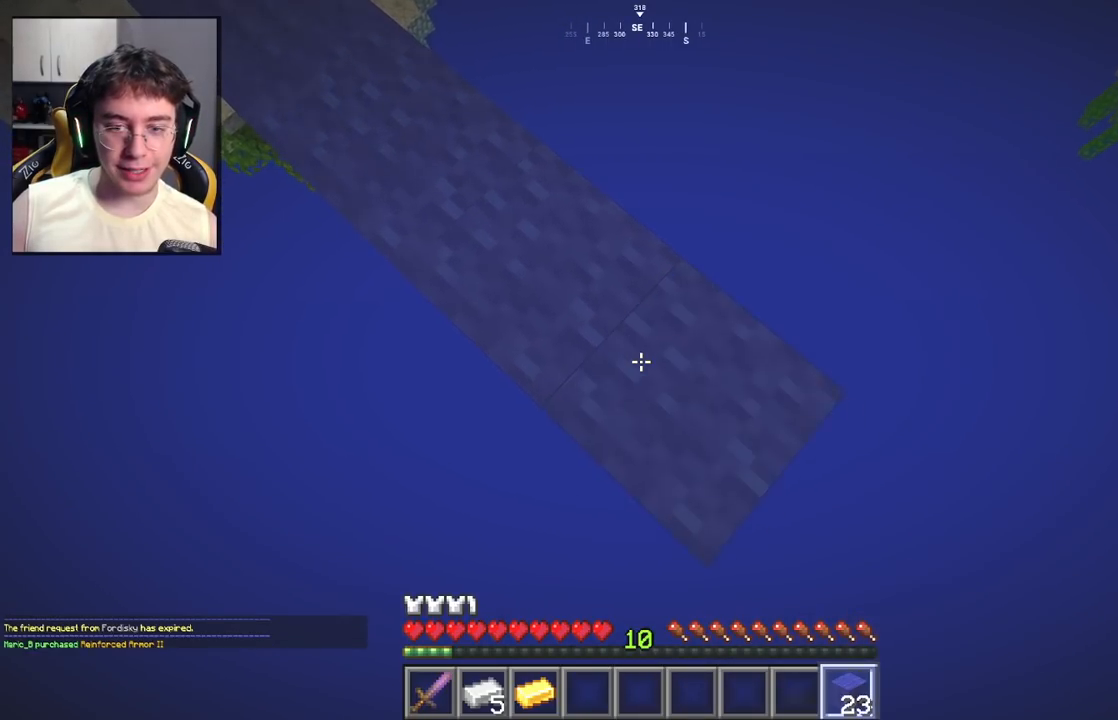
{"keys": ["d", "s"], "mouse": ["right"], "events": [[17, "mouse_right", "up"], [83, "mouse_right", "down"]]}
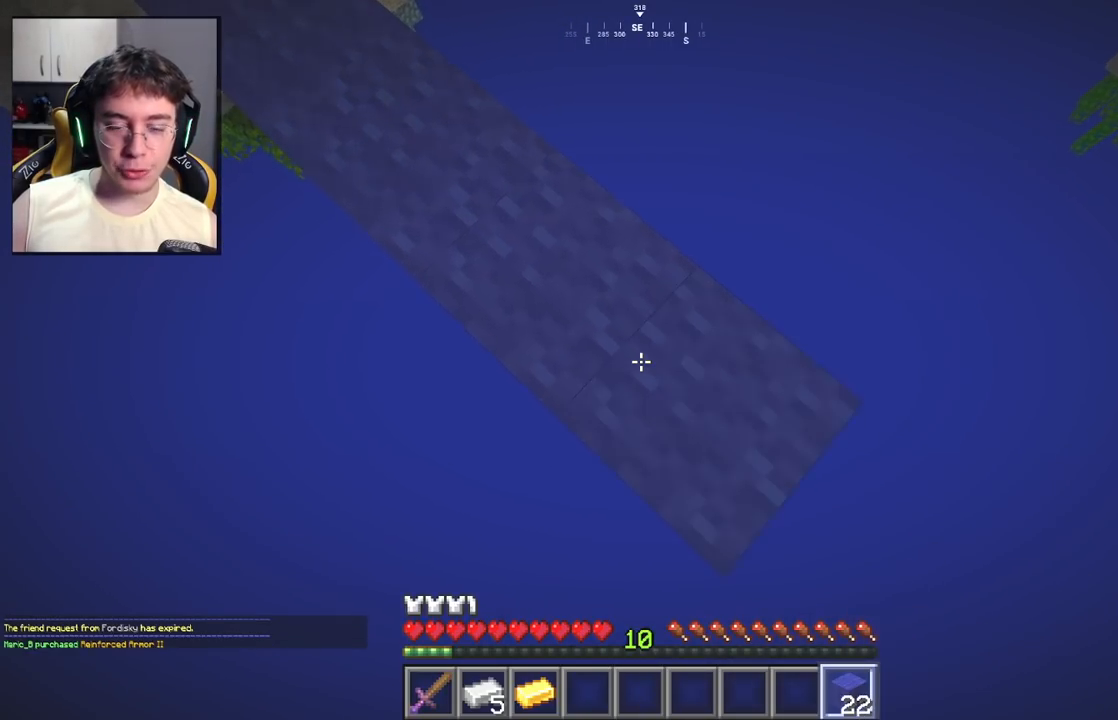
{"keys": ["d", "s"], "mouse": [], "events": [[83, "mouse_right", "up"], [150, "mouse_right", "down"], [483, "mouse_right", "up"]]}
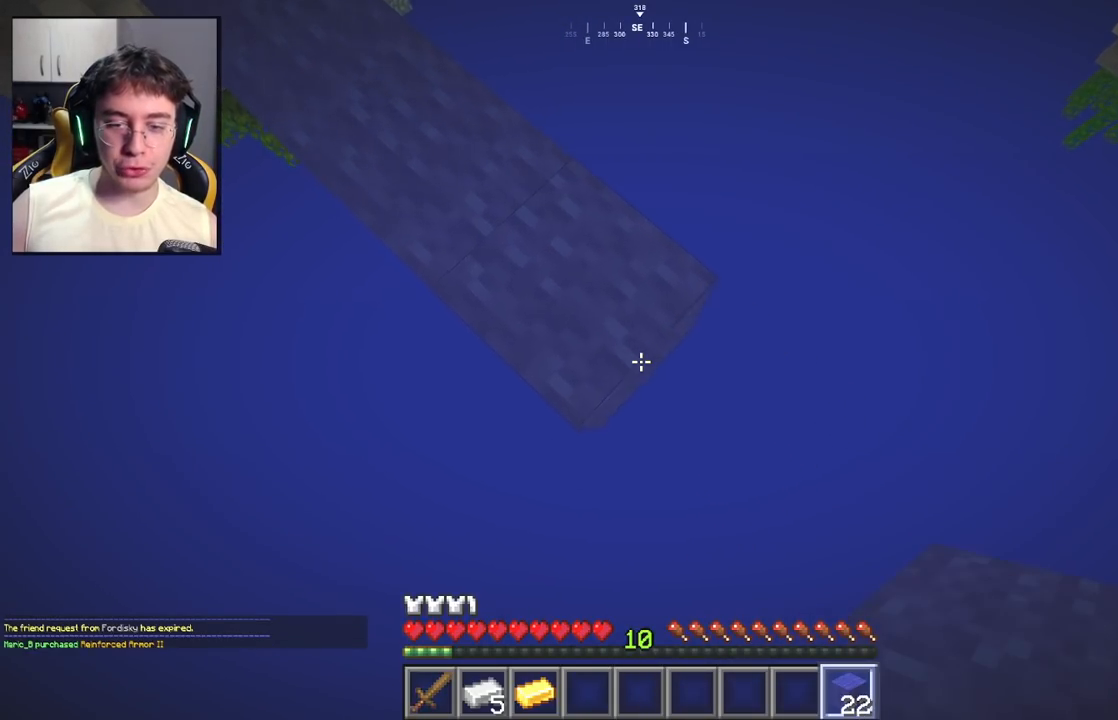
{"keys": ["a"], "mouse": [], "events": [[50, "mouse_right", "down"], [183, "mouse_right", "up"], [200, "a", "down"], [250, "s", "up"], [283, "d", "up"]]}
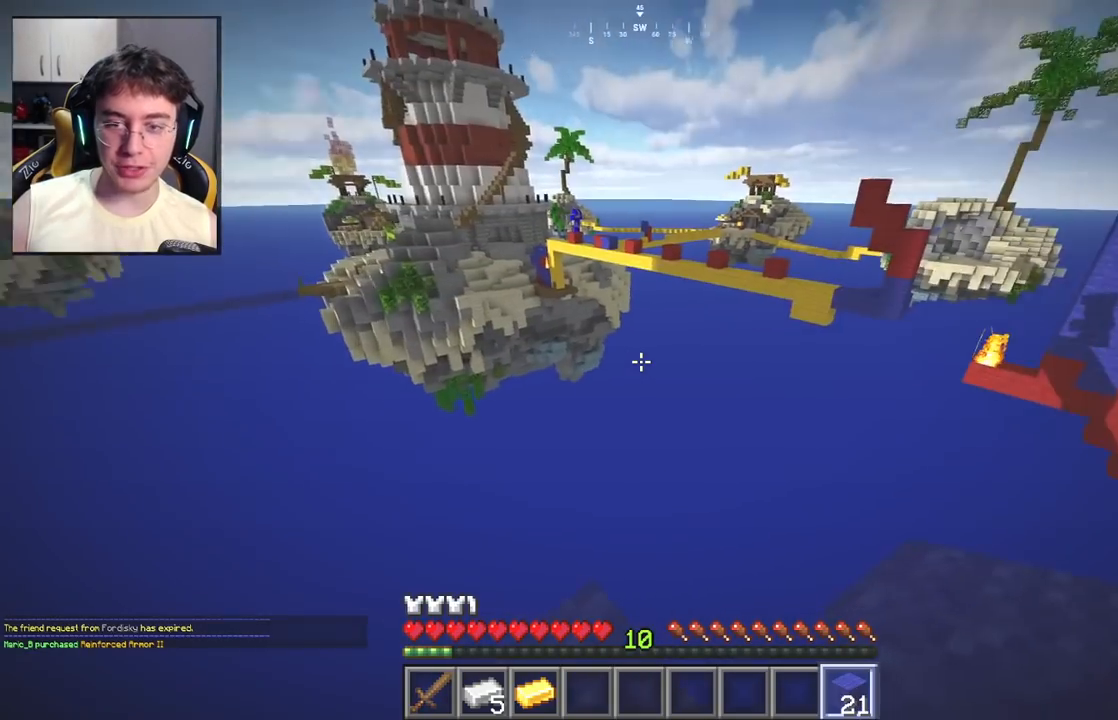
{"keys": ["d", "w"], "mouse": [], "events": [[183, "a", "up"], [333, "w", "down"], [483, "d", "down"]]}
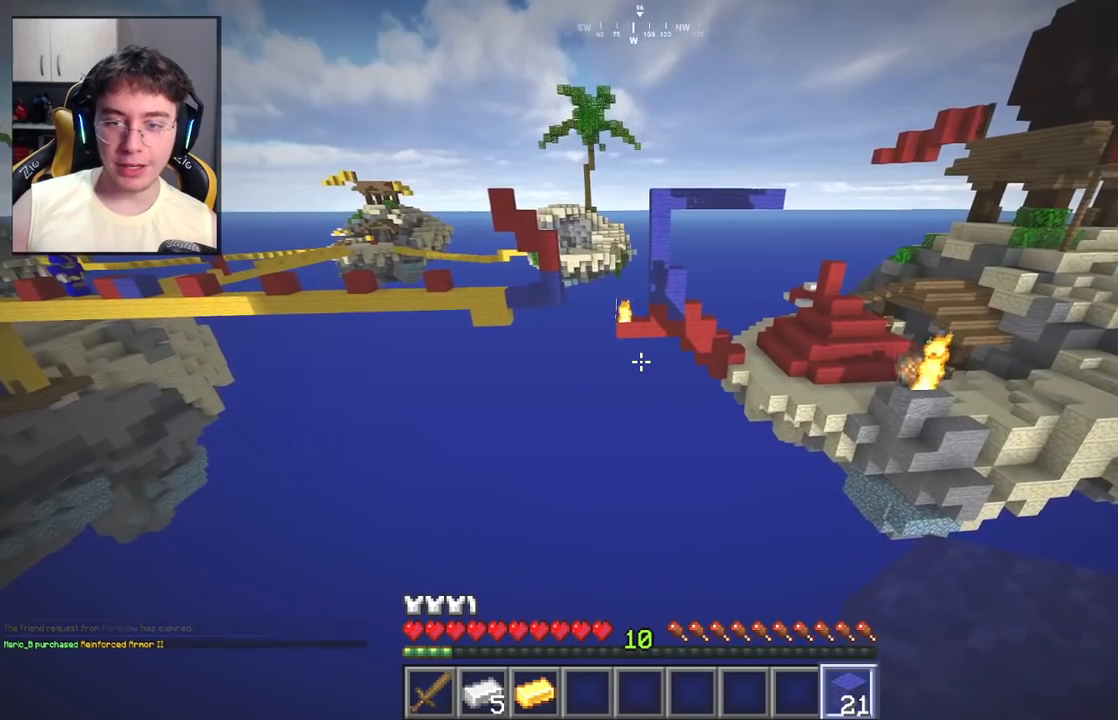
{"keys": ["space"], "mouse": [], "events": [[117, "w", "up"], [250, "d", "up"], [267, "a", "down"], [417, "a", "up"], [483, "space", "down"]]}
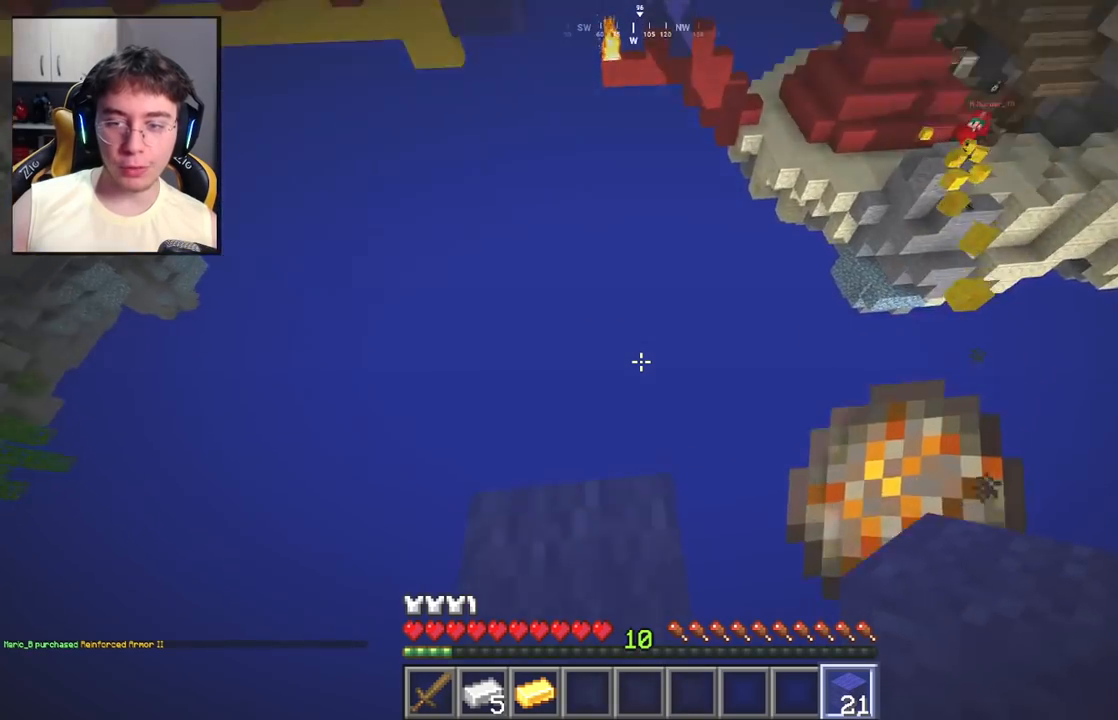
{"keys": ["a"], "mouse": [], "events": [[167, "d", "down"], [217, "space", "up"], [317, "d", "up"], [417, "a", "down"]]}
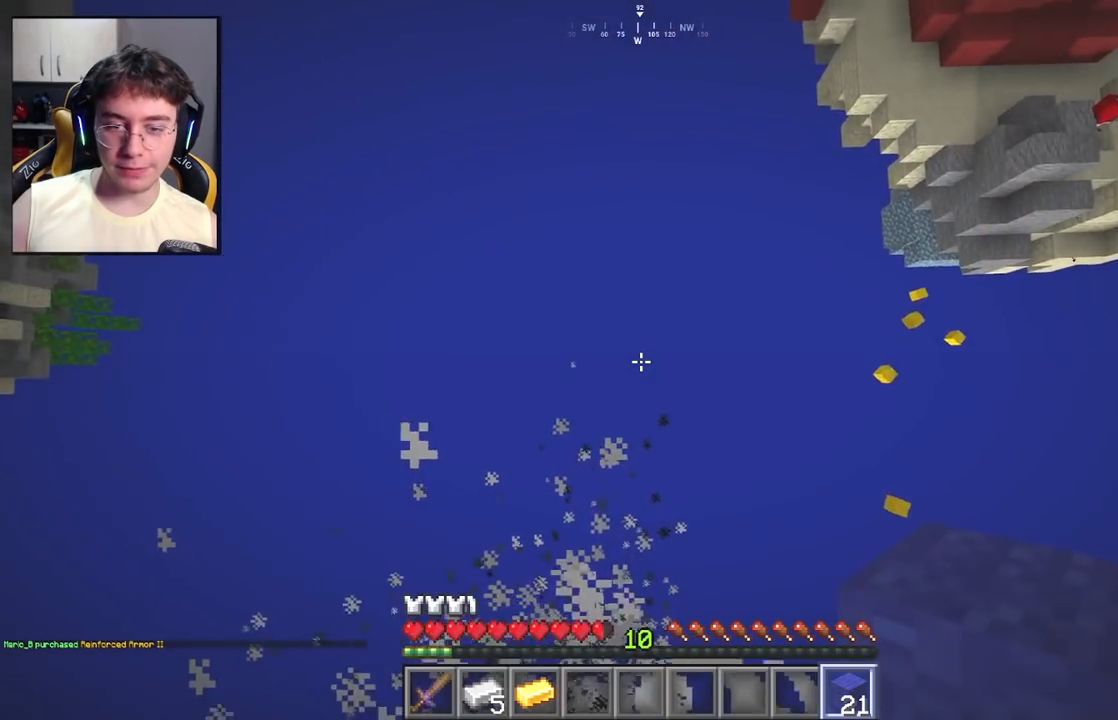
{"keys": [], "mouse": [], "events": [[83, "a", "up"], [267, "d", "down"], [433, "d", "up"]]}